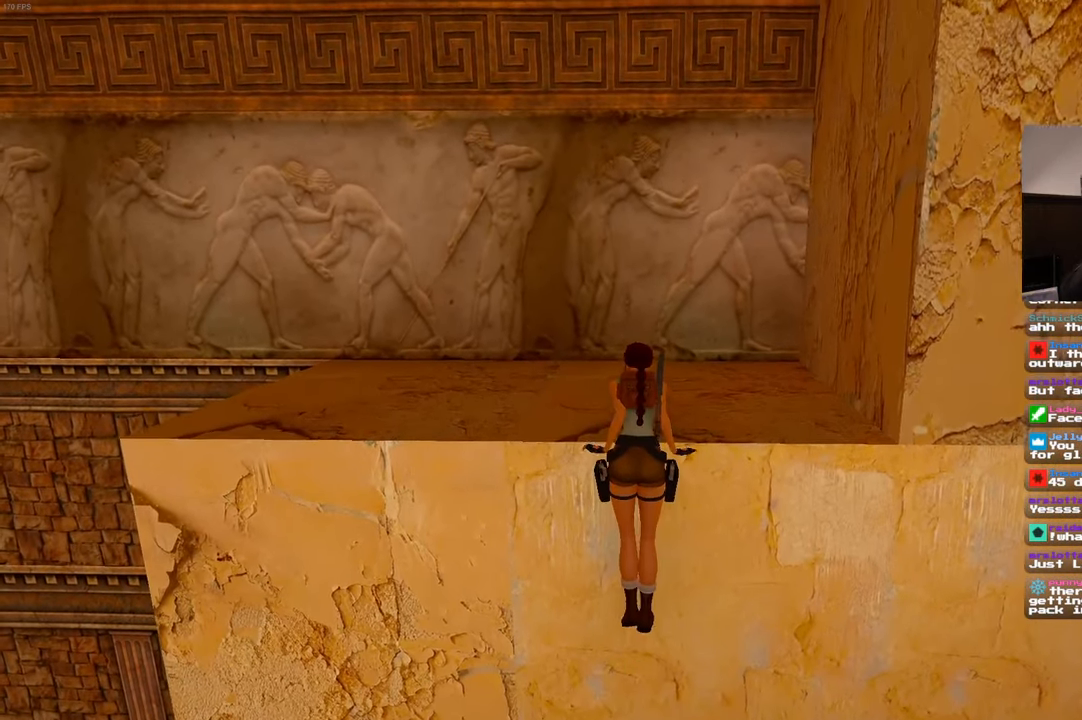
Gameplay with a controller (PlayStation layout); each line is a JSON object with the inputs held at the frame after it (dt_ms = milliseconds from this image to that frame). "events" lists button and stick changes between this image and that frame as [ms after this image, input, new state], when the widget could be followed in between. Not read: DPAD_LEFT L3 R3.
{"dt_ms": 500, "buttons": [], "left_stick": "center", "right_stick": "center", "events": []}
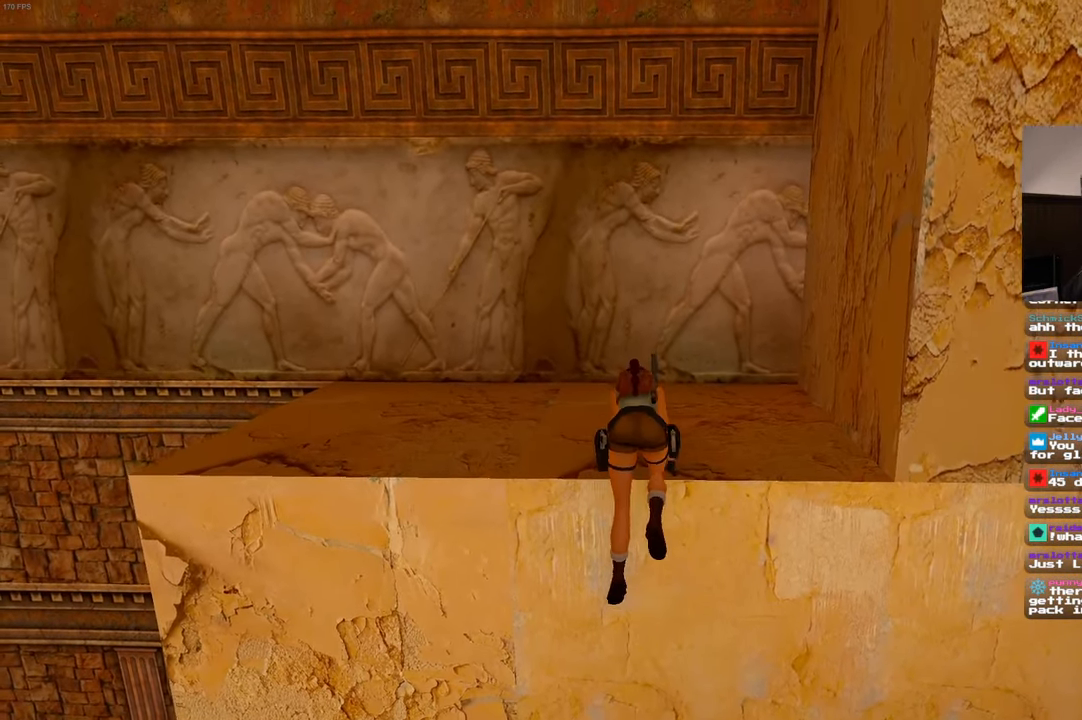
{"dt_ms": 1000, "buttons": [], "left_stick": "center", "right_stick": "right"}
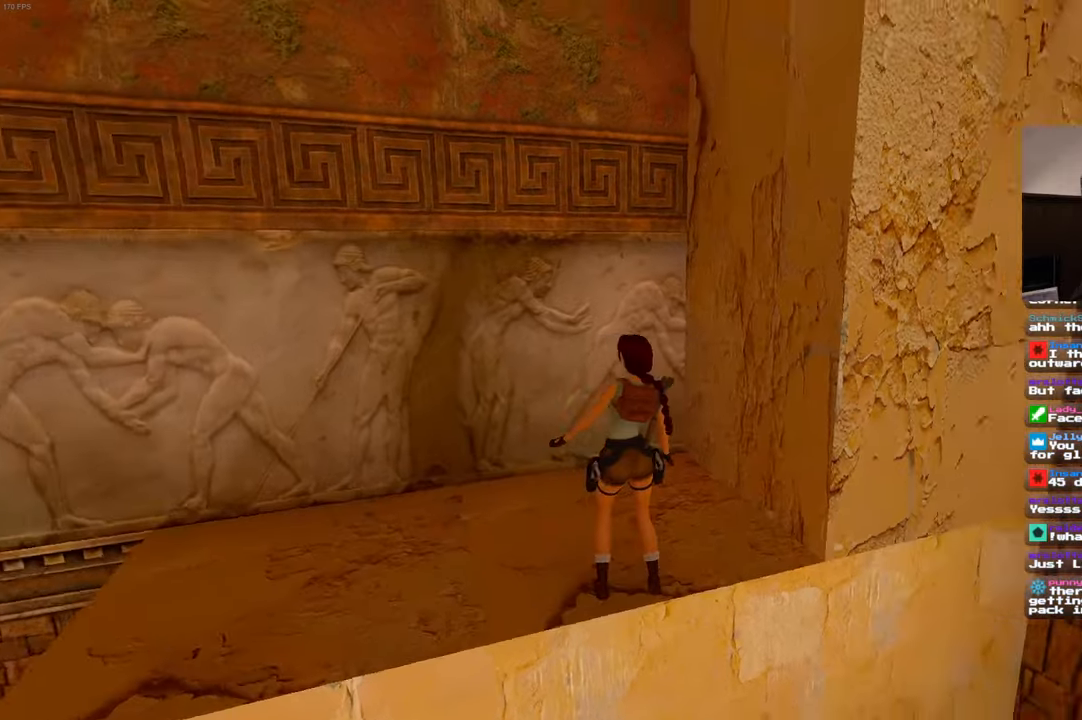
{"dt_ms": 500, "buttons": [], "left_stick": "center", "right_stick": "center", "events": [[466, "right_stick", "center"]]}
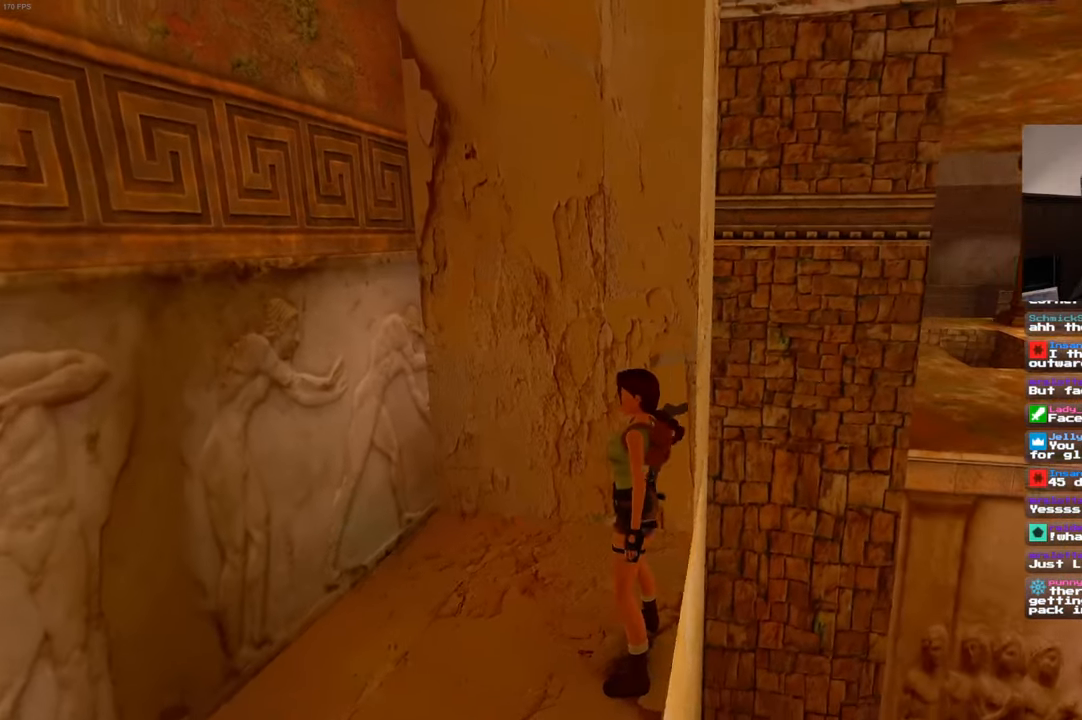
{"dt_ms": 500, "buttons": [], "left_stick": "up-right", "right_stick": "center", "events": [[283, "left_stick", "up"], [333, "R2", "down"], [433, "R2", "up"], [483, "left_stick", "up-right"]]}
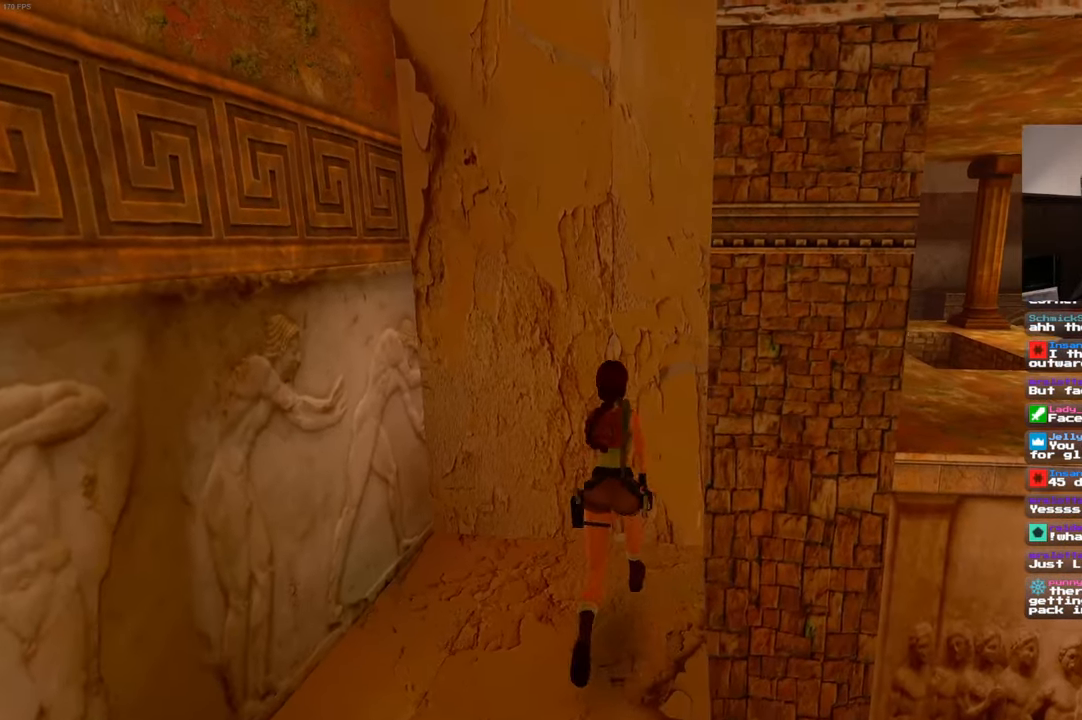
{"dt_ms": 500, "buttons": [], "left_stick": "center", "right_stick": "left", "events": [[133, "left_stick", "up"], [416, "left_stick", "center"], [483, "right_stick", "left"]]}
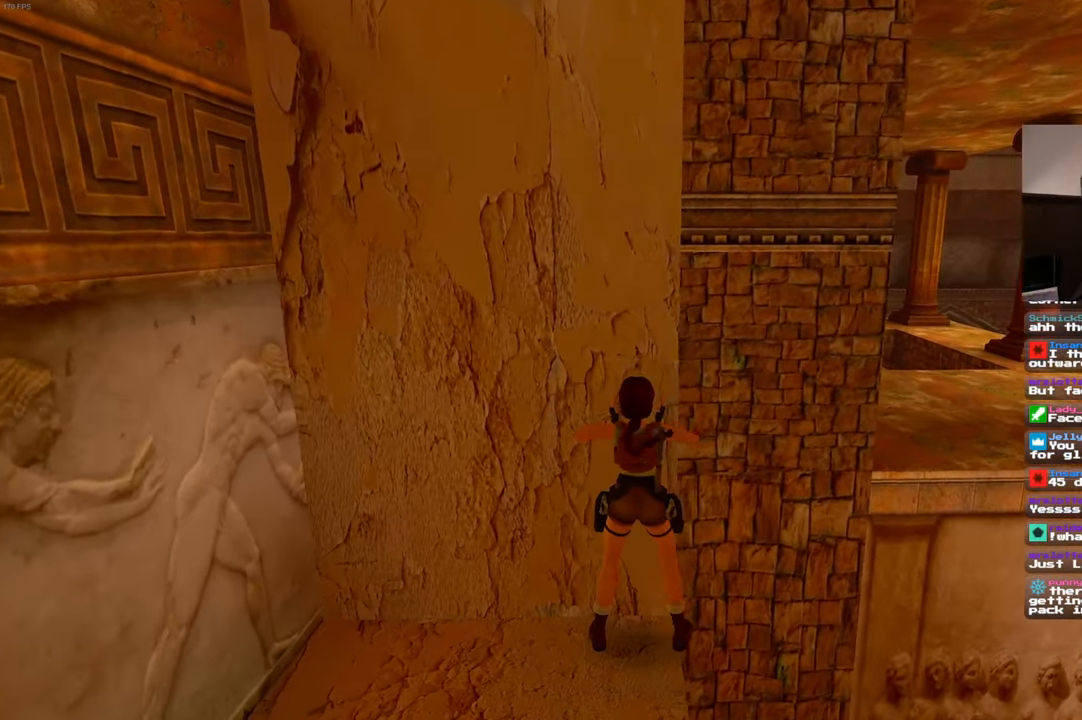
{"dt_ms": 500, "buttons": [], "left_stick": "center", "right_stick": "center", "events": [[133, "right_stick", "center"]]}
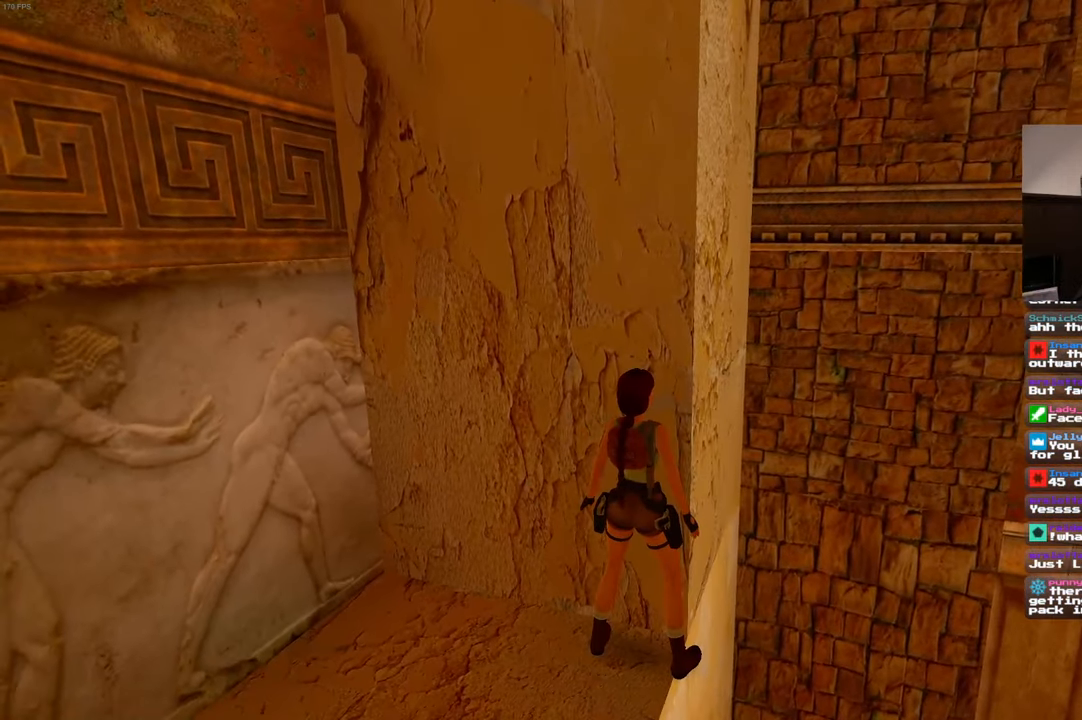
{"dt_ms": 500, "buttons": [], "left_stick": "center", "right_stick": "center", "events": [[100, "right_stick", "down-left"], [233, "right_stick", "center"]]}
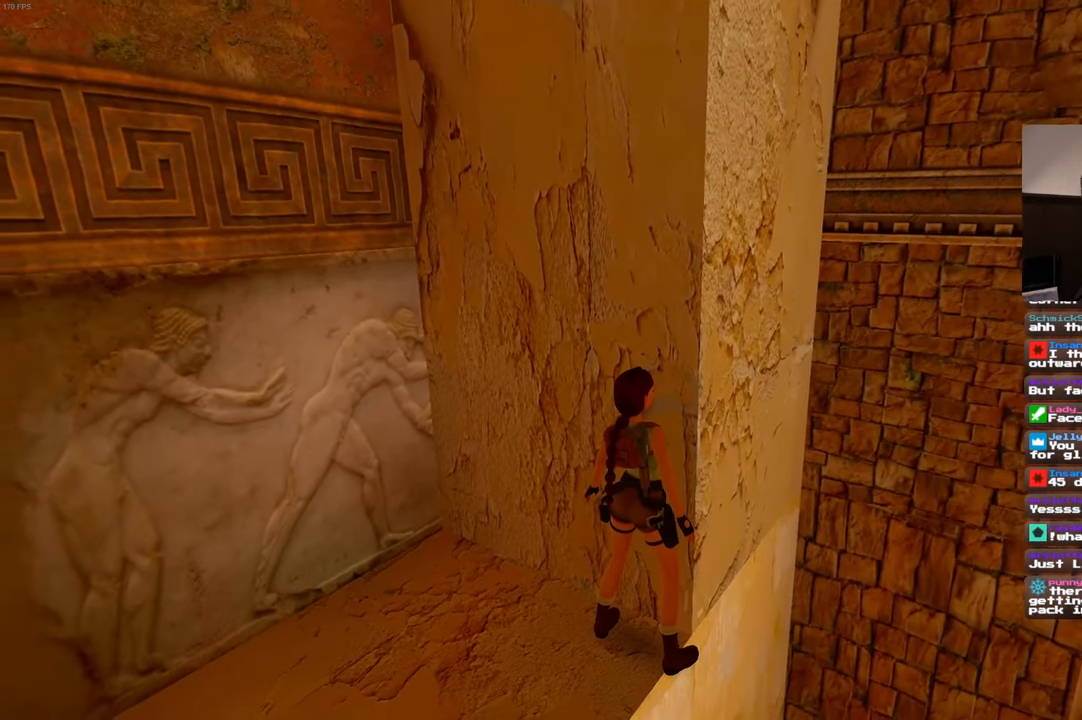
{"dt_ms": 500, "buttons": [], "left_stick": "center", "right_stick": "center", "events": [[216, "left_stick", "up"], [316, "left_stick", "center"]]}
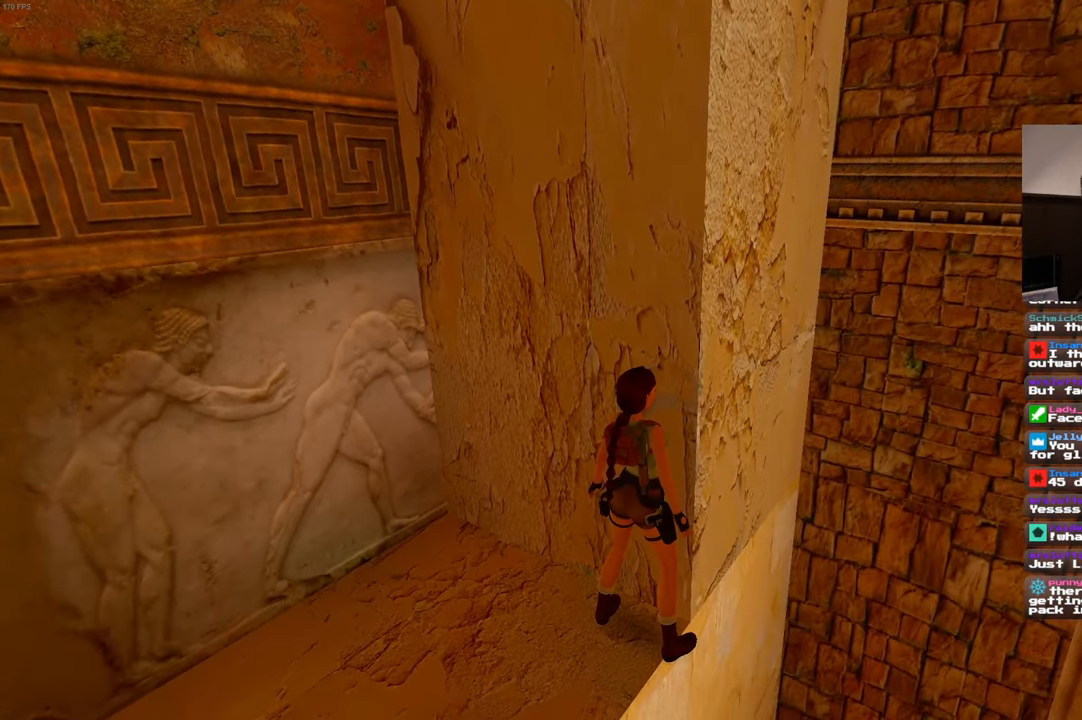
{"dt_ms": 500, "buttons": [], "left_stick": "center", "right_stick": "center", "events": []}
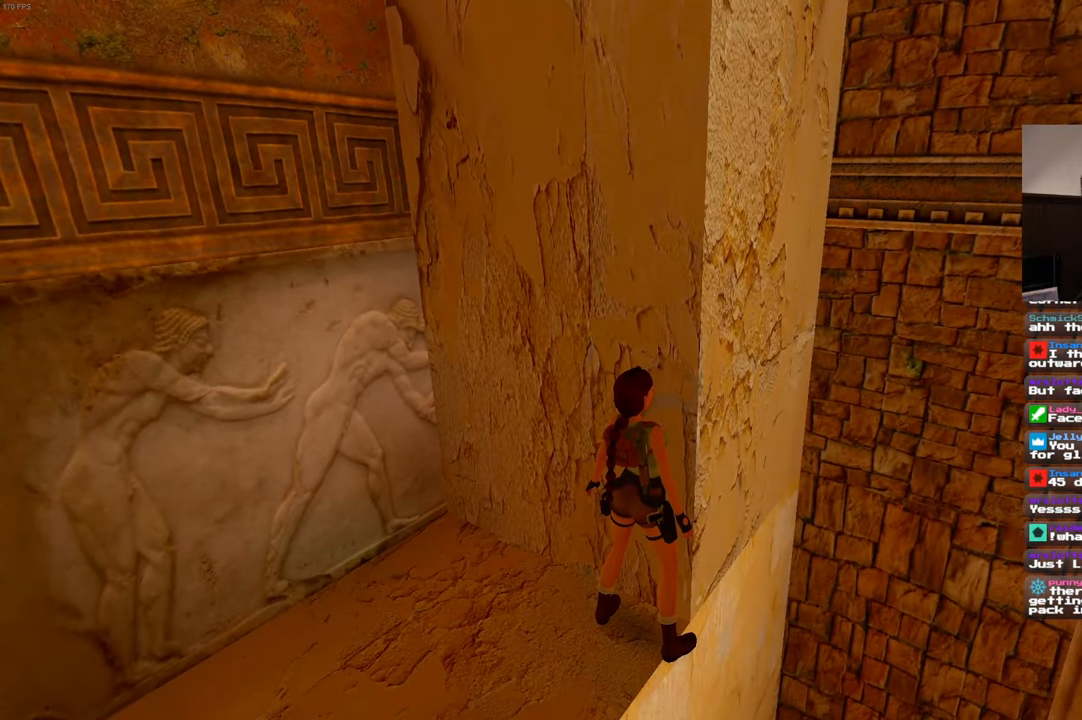
{"dt_ms": 500, "buttons": [], "left_stick": "center", "right_stick": "center", "events": [[183, "left_stick", "up-left"], [200, "R2", "down"], [250, "R2", "up"], [266, "left_stick", "center"]]}
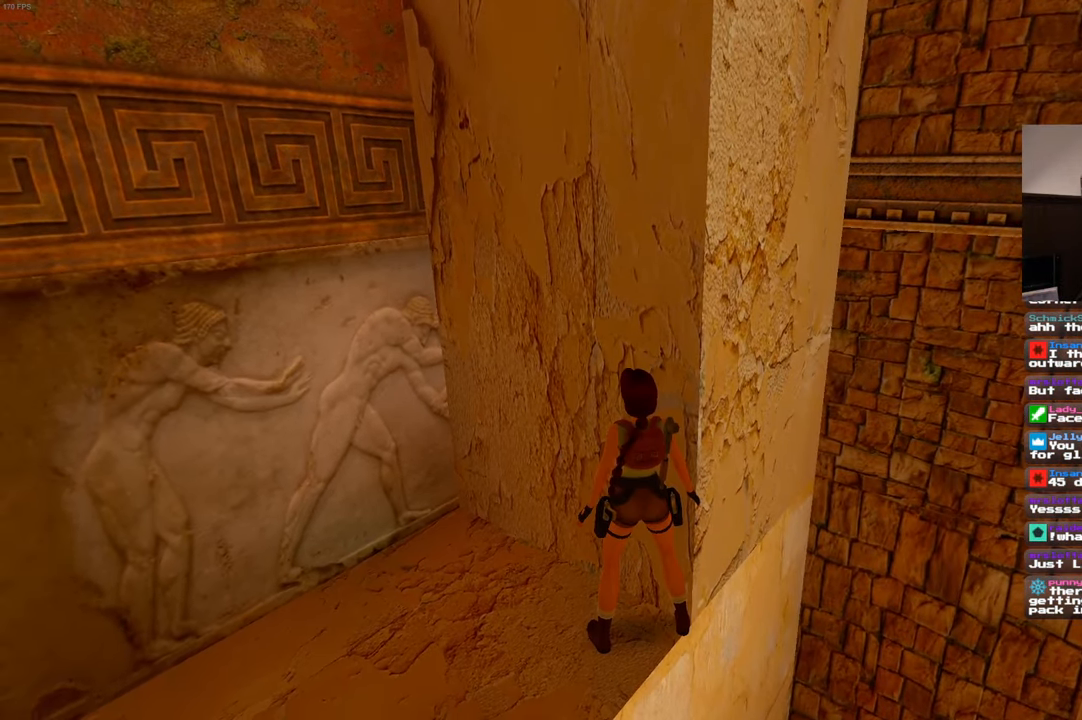
{"dt_ms": 500, "buttons": ["SQUARE"], "left_stick": "center", "right_stick": "center", "events": [[266, "SQUARE", "down"]]}
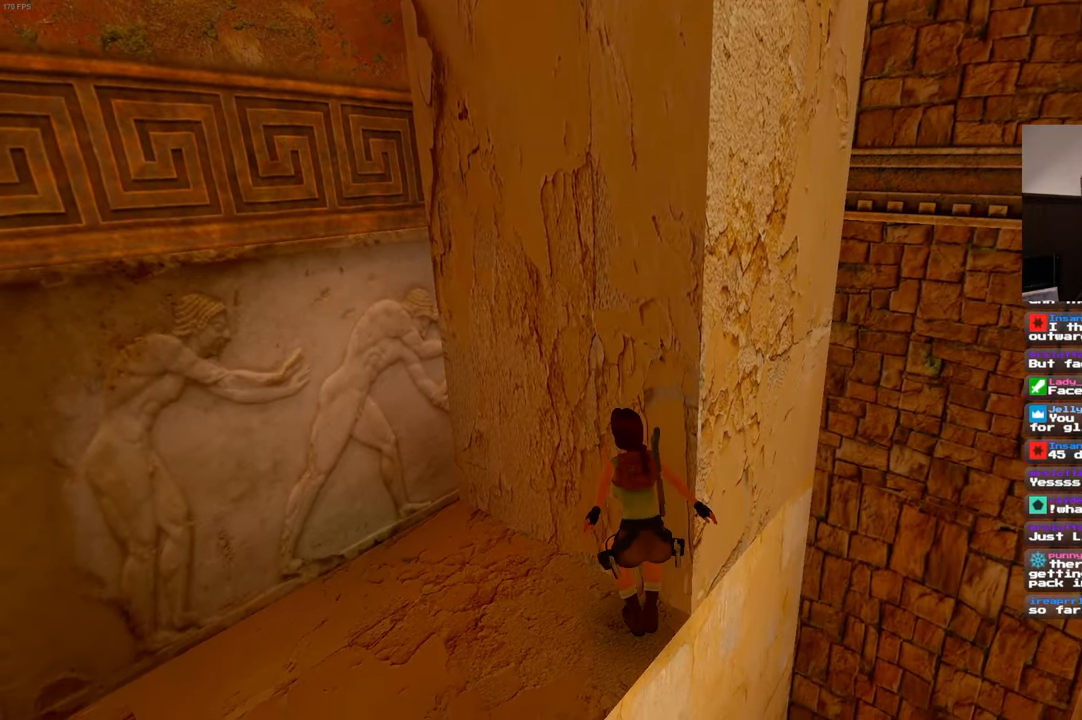
{"dt_ms": 500, "buttons": ["SQUARE"], "left_stick": "center", "right_stick": "center", "events": [[150, "R2", "down"], [250, "R2", "up"]]}
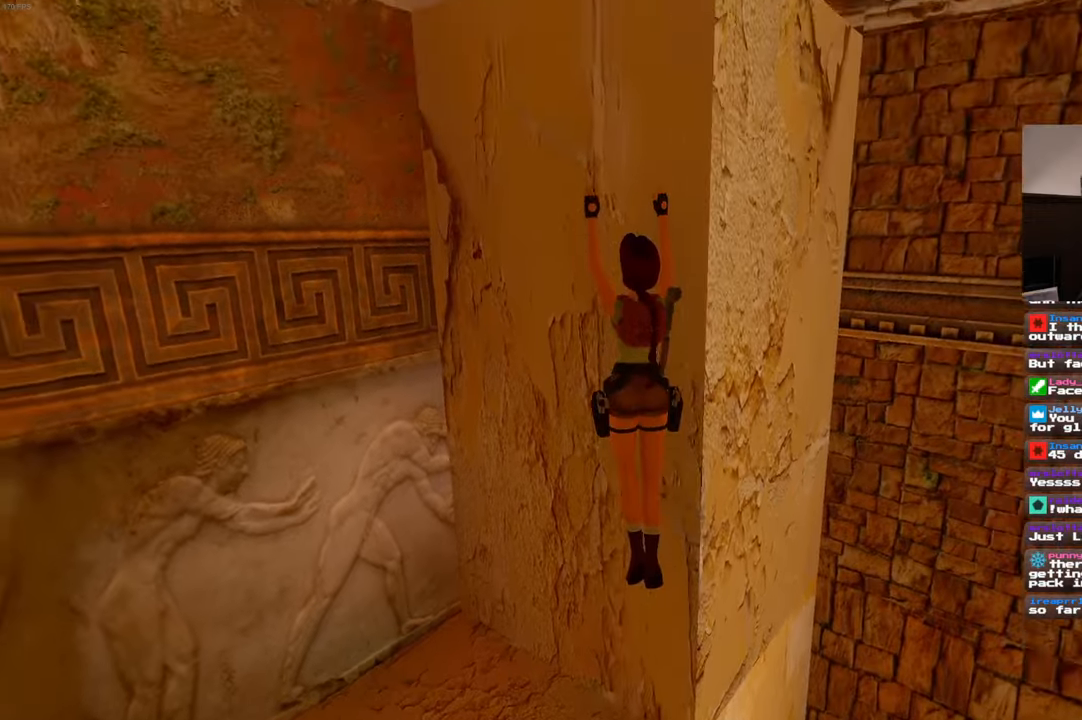
{"dt_ms": 500, "buttons": ["SQUARE"], "left_stick": "center", "right_stick": "center"}
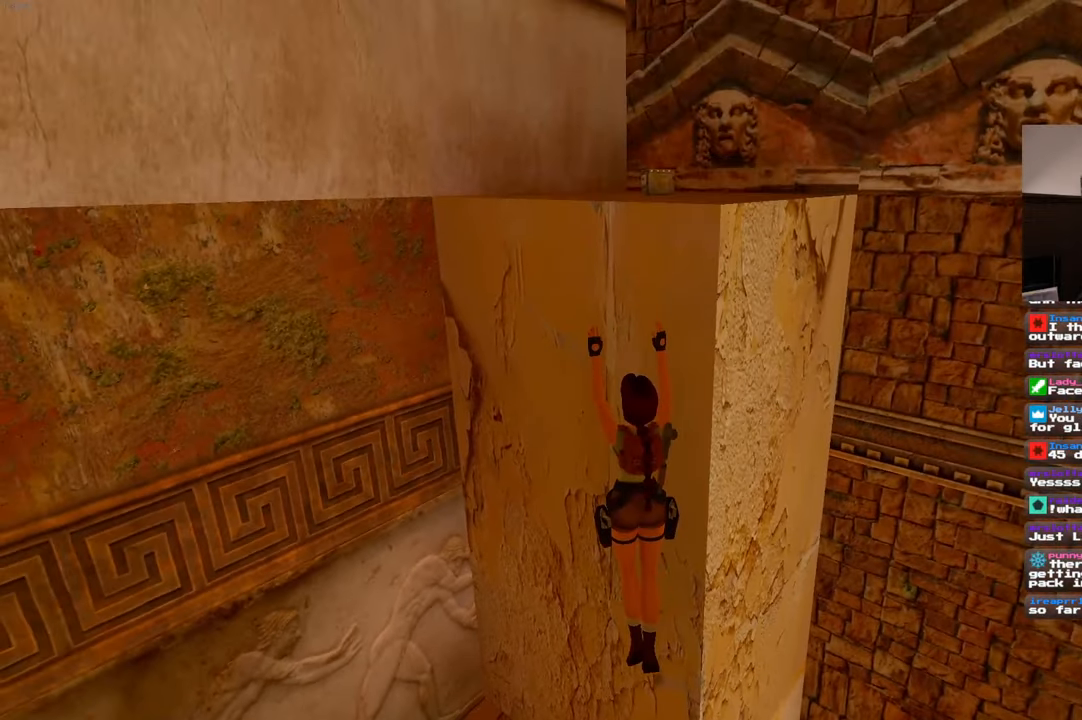
{"dt_ms": 500, "buttons": ["SQUARE"], "left_stick": "up-right", "right_stick": "center", "events": [[467, "left_stick", "up-right"]]}
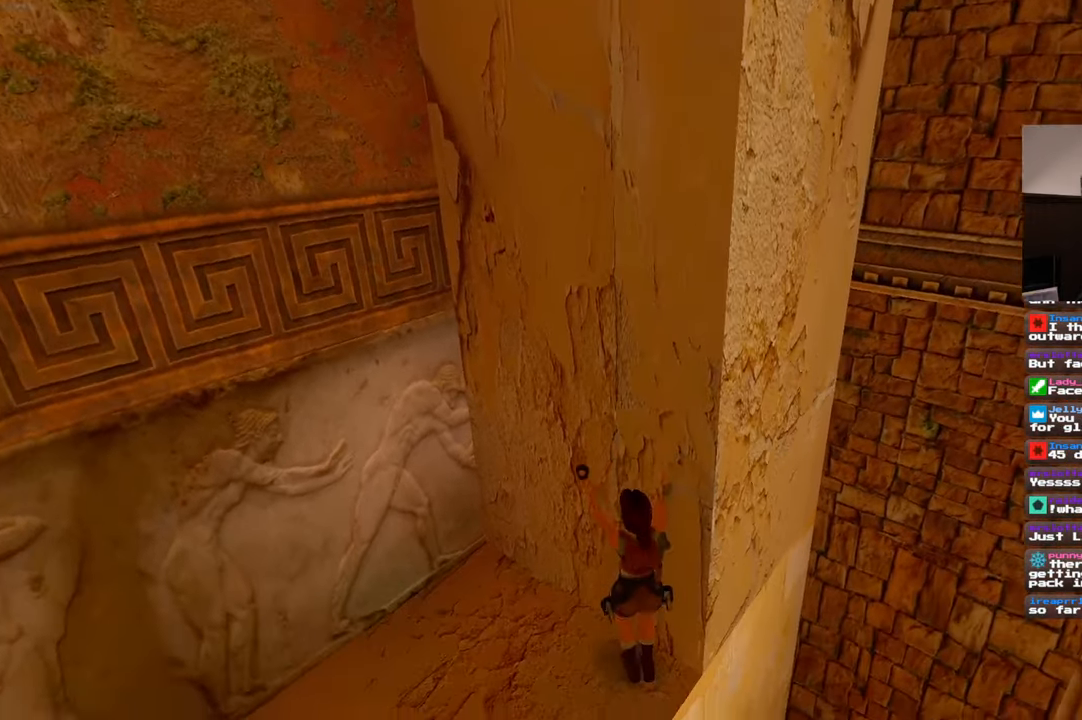
{"dt_ms": 500, "buttons": ["SQUARE"], "left_stick": "center", "right_stick": "center", "events": [[33, "left_stick", "center"]]}
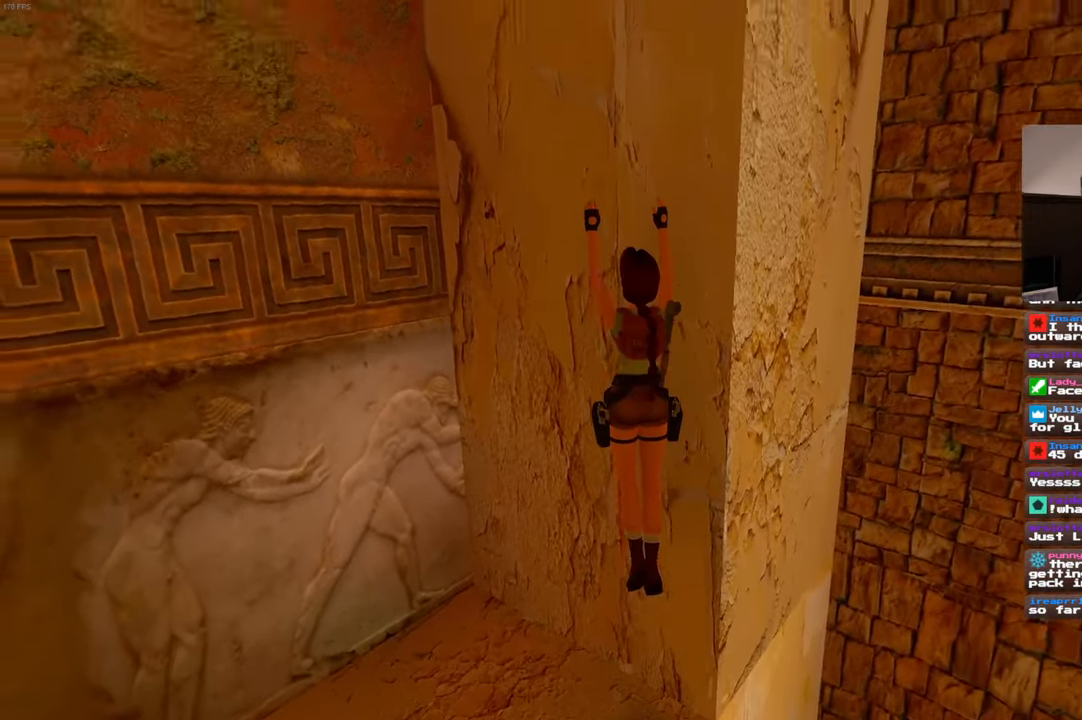
{"dt_ms": 500, "buttons": ["SQUARE"], "left_stick": "center", "right_stick": "center", "events": []}
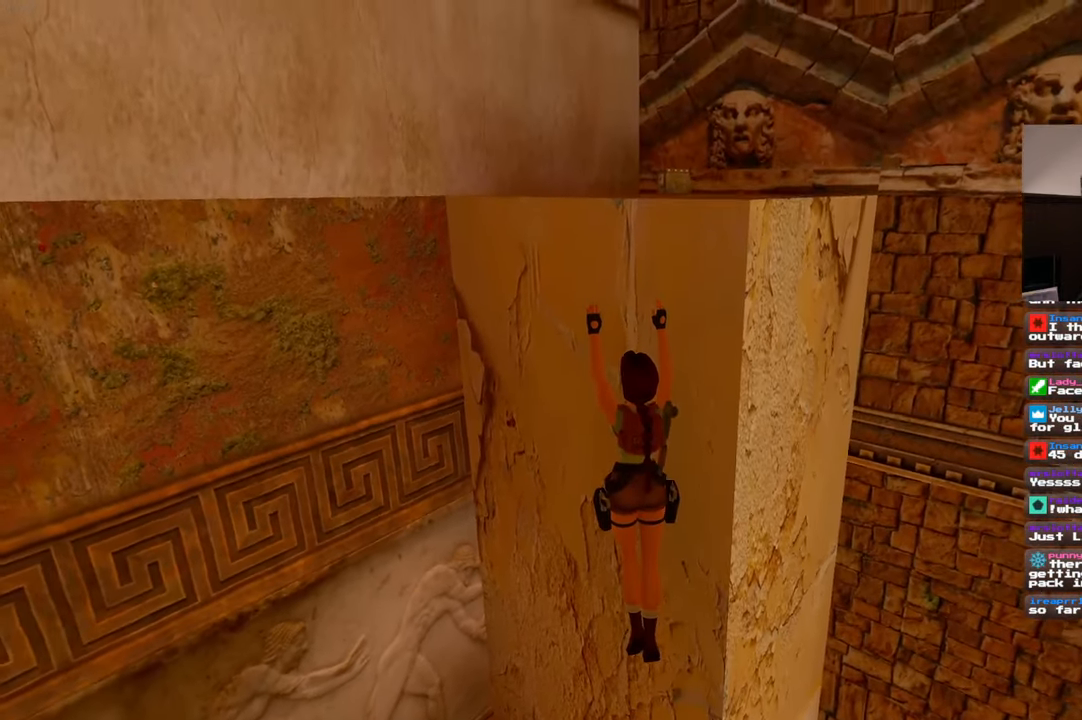
{"dt_ms": 500, "buttons": [], "left_stick": "center", "right_stick": "center", "events": [[167, "SQUARE", "up"]]}
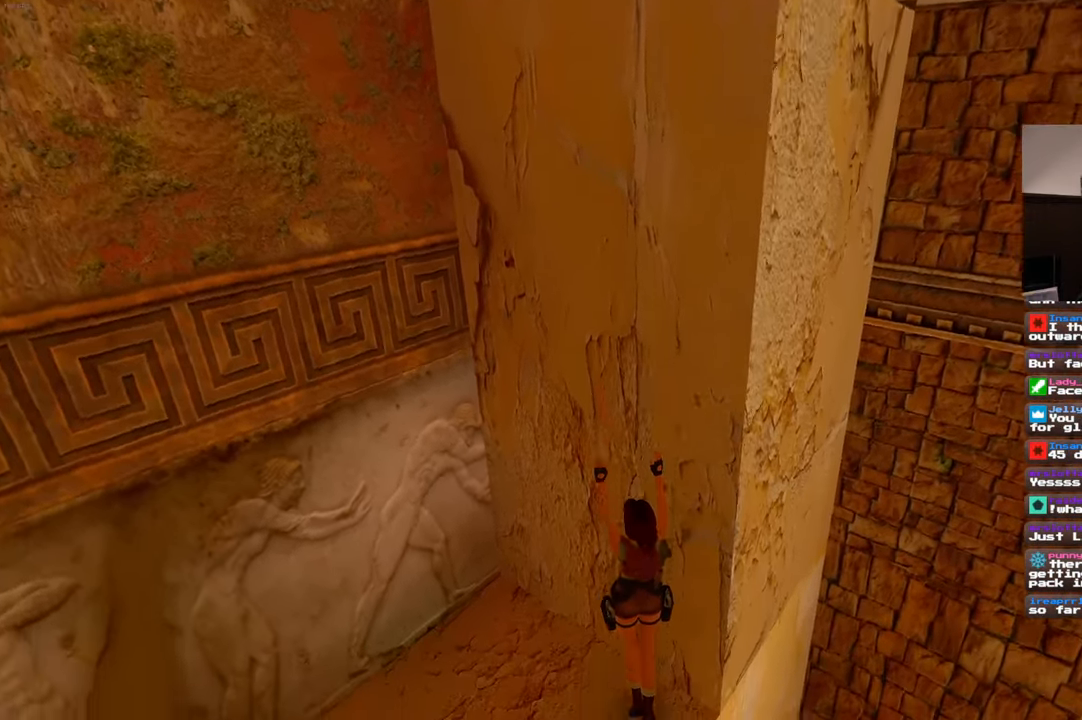
{"dt_ms": 500, "buttons": [], "left_stick": "center", "right_stick": "center", "events": [[133, "right_stick", "right"], [283, "right_stick", "center"]]}
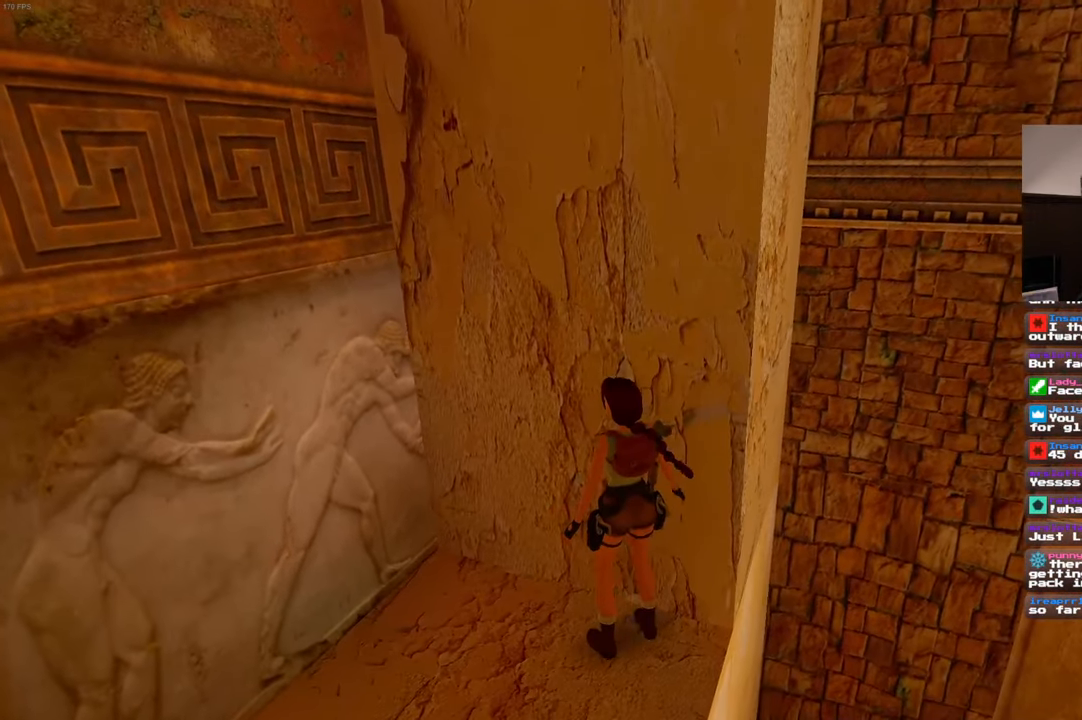
{"dt_ms": 500, "buttons": [], "left_stick": "center", "right_stick": "center", "events": [[83, "left_stick", "up-right"], [233, "left_stick", "center"]]}
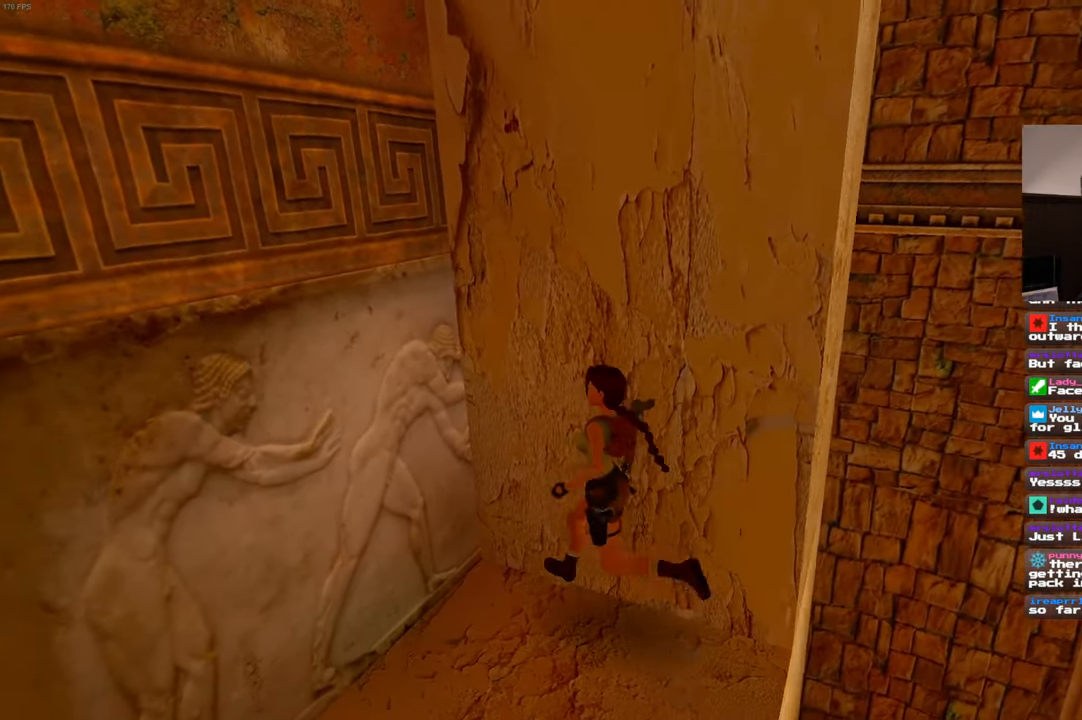
{"dt_ms": 500, "buttons": [], "left_stick": "center", "right_stick": "center", "events": [[233, "left_stick", "down-right"], [283, "right_stick", "right"], [350, "left_stick", "center"], [383, "right_stick", "center"]]}
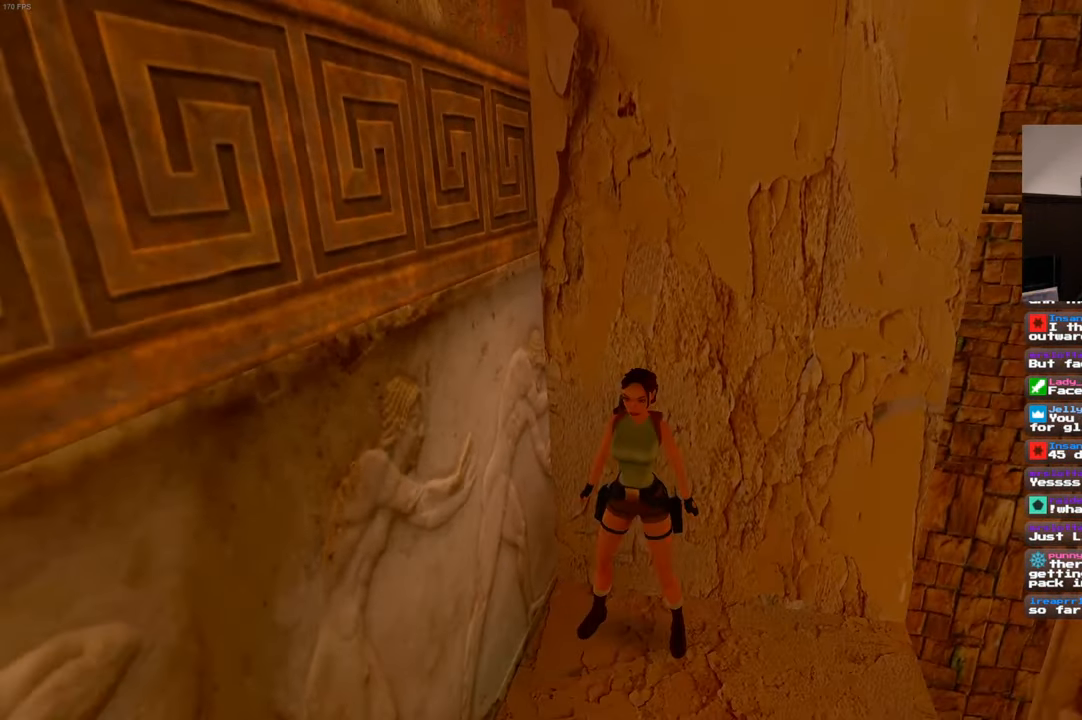
{"dt_ms": 500, "buttons": ["R1"], "left_stick": "right", "right_stick": "center", "events": [[33, "R1", "down"], [183, "left_stick", "right"]]}
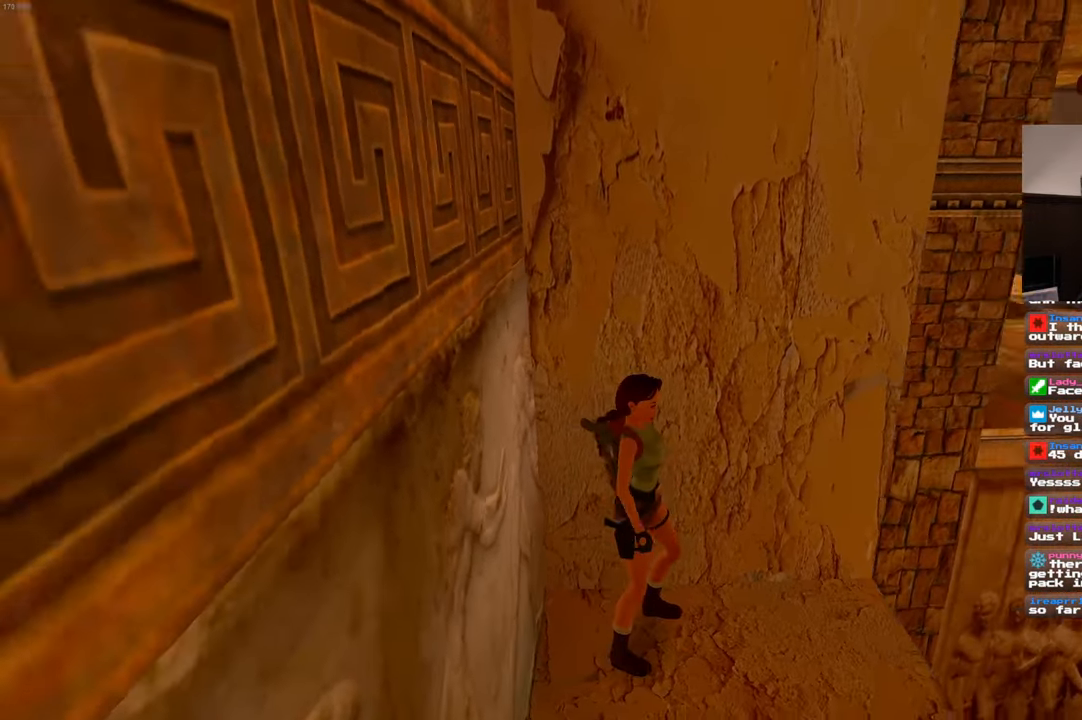
{"dt_ms": 500, "buttons": ["R1"], "left_stick": "right", "right_stick": "center", "events": []}
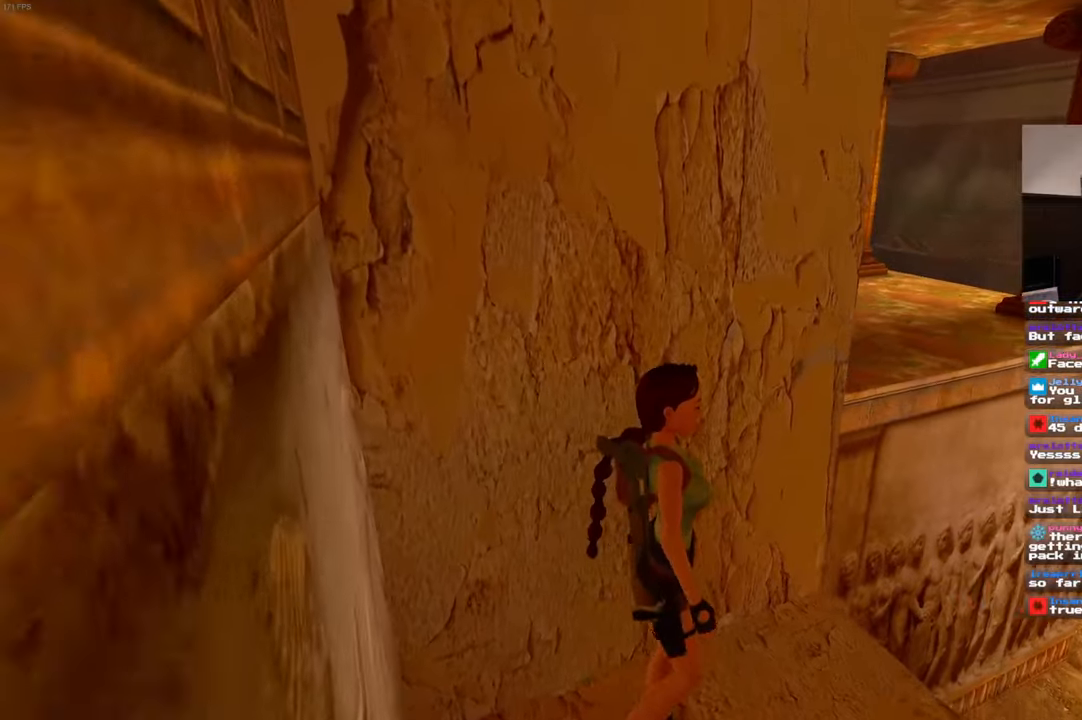
{"dt_ms": 500, "buttons": ["R1"], "left_stick": "up-right", "right_stick": "center", "events": [[384, "left_stick", "up-right"]]}